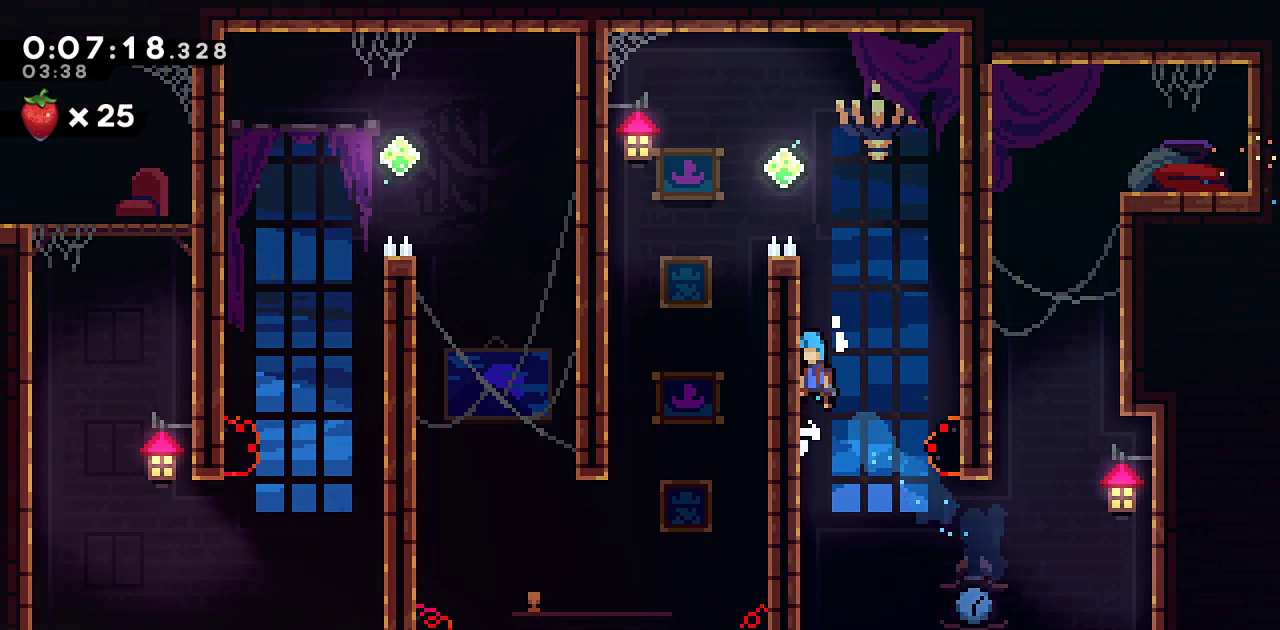
Gameplay with a controller (PlayStation layout); each line is a JSON object with the inputs held at the frame after it (dt_ms = milliseconds from this image to that frame). "events" lists button and stick changes between this image and that frame as [ms after this image, input, new state], when the widget could be followed in between. Not read: TOUCHPAD.
{"dt_ms": 1000, "buttons": ["DPAD_LEFT"], "left_stick": "center", "right_stick": "center"}
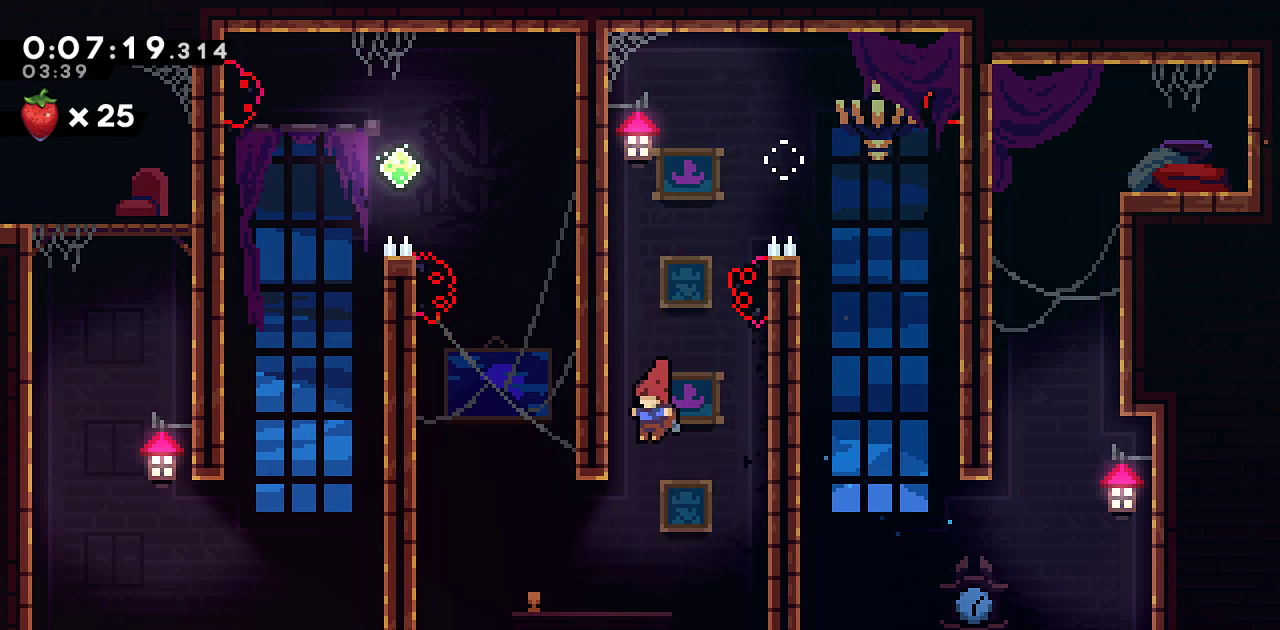
{"dt_ms": 500, "buttons": ["SQUARE"], "left_stick": "center", "right_stick": "center"}
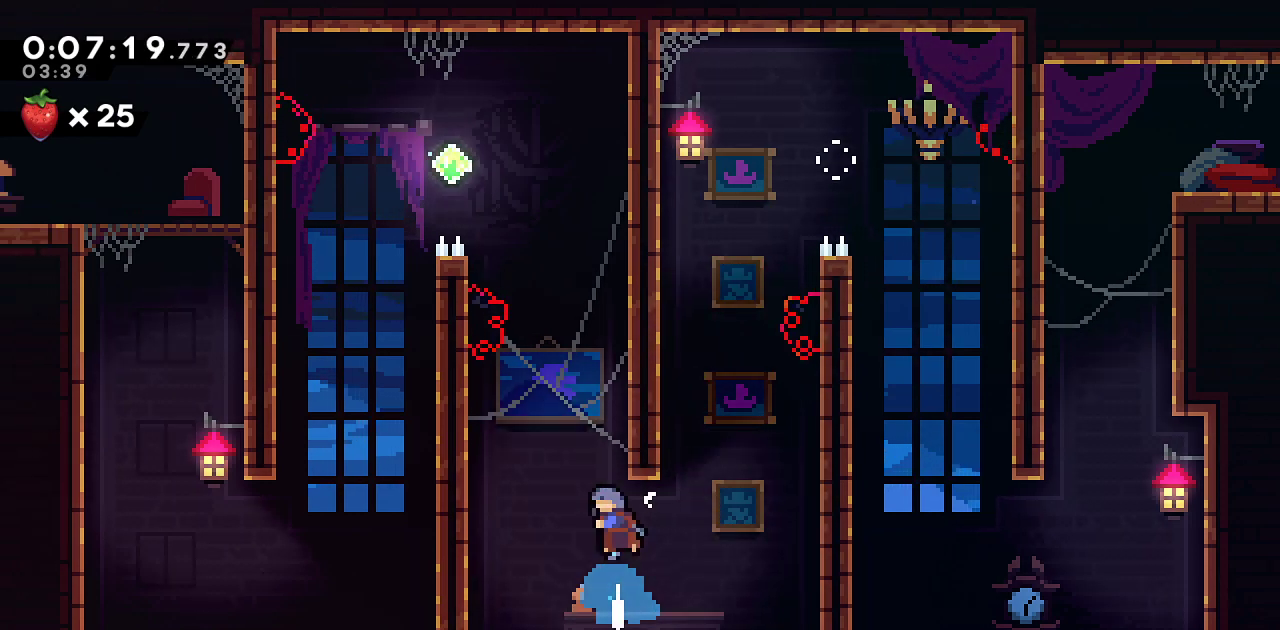
{"dt_ms": 500, "buttons": ["CROSS", "L1", "DPAD_LEFT"], "left_stick": "center", "right_stick": "center", "events": [[133, "CROSS", "down"], [167, "DPAD_LEFT", "down"], [217, "R1", "down"], [400, "L1", "down"], [500, "R1", "up"], [500, "SQUARE", "up"]]}
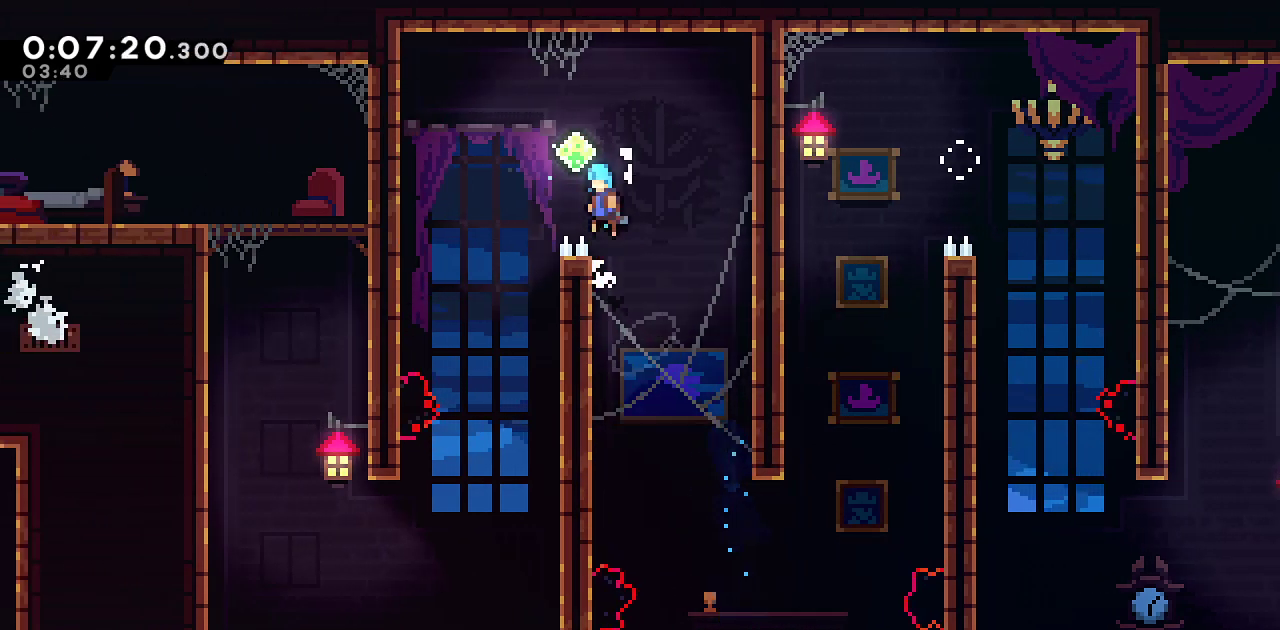
{"dt_ms": 500, "buttons": ["R2"], "left_stick": "center", "right_stick": "center"}
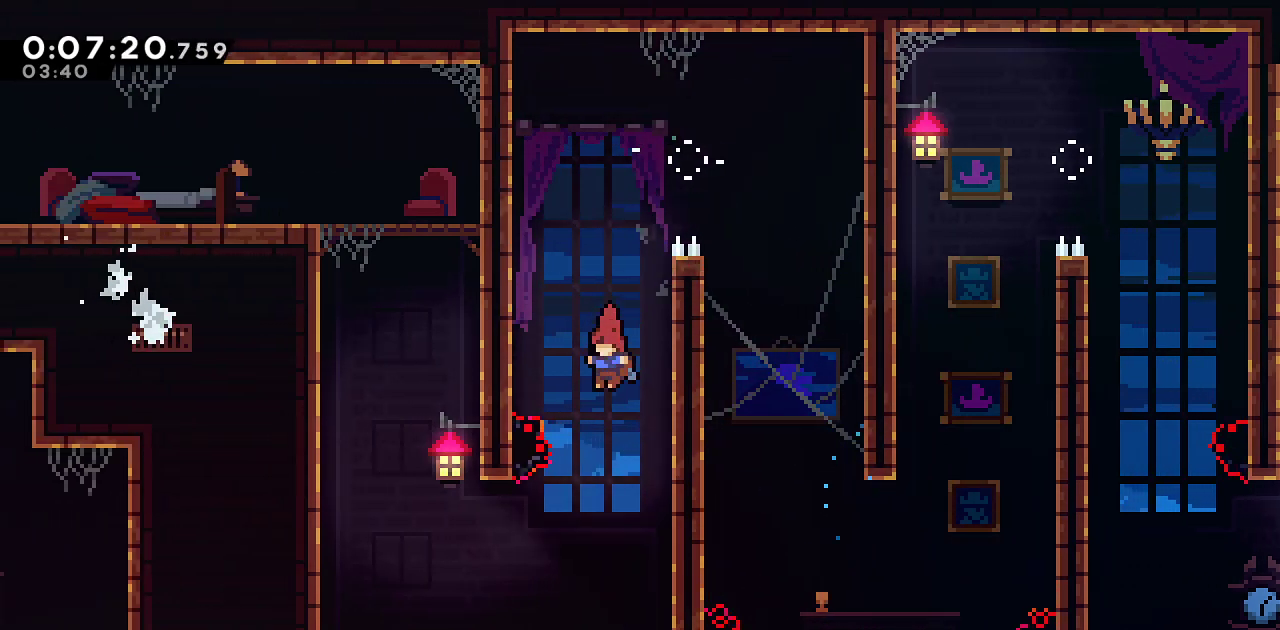
{"dt_ms": 500, "buttons": ["SQUARE", "L1", "R1", "DPAD_UP", "DPAD_LEFT"], "left_stick": "center", "right_stick": "center", "events": [[33, "R2", "up"], [50, "DPAD_LEFT", "down"], [100, "DPAD_UP", "down"], [267, "R1", "down"], [317, "SQUARE", "down"], [450, "L1", "down"]]}
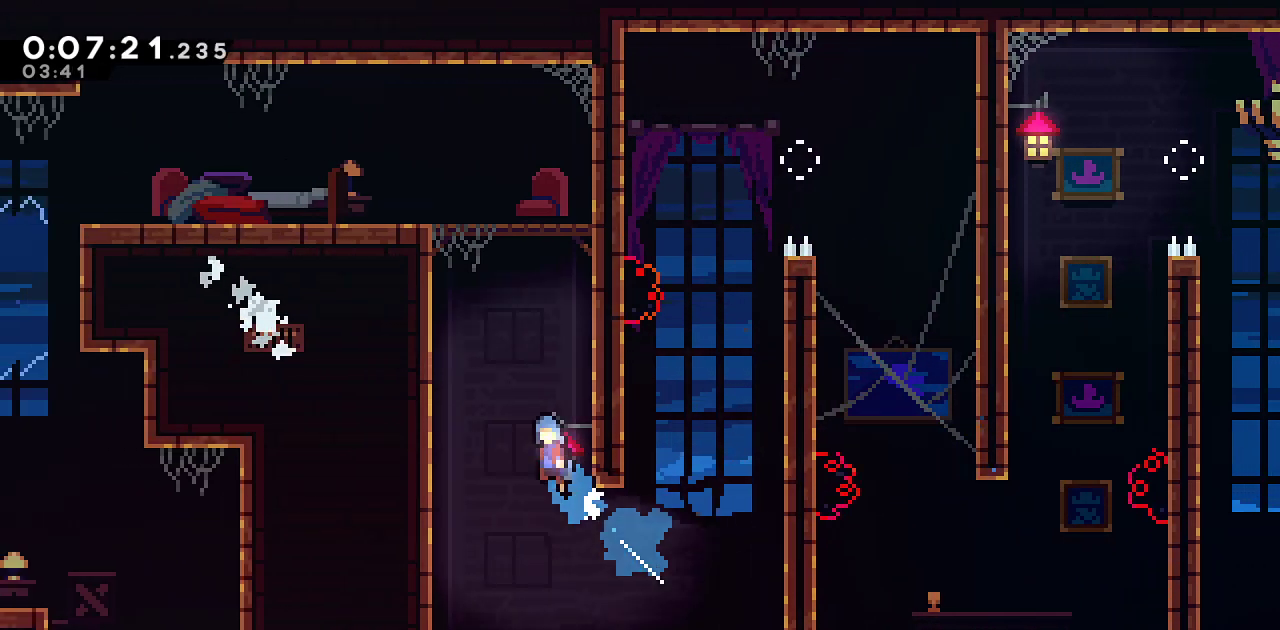
{"dt_ms": 500, "buttons": ["CROSS", "L1", "R1", "DPAD_LEFT"], "left_stick": "center", "right_stick": "center", "events": [[17, "SQUARE", "up"], [217, "L1", "up"], [233, "CROSS", "down"], [233, "DPAD_UP", "up"], [450, "L1", "down"]]}